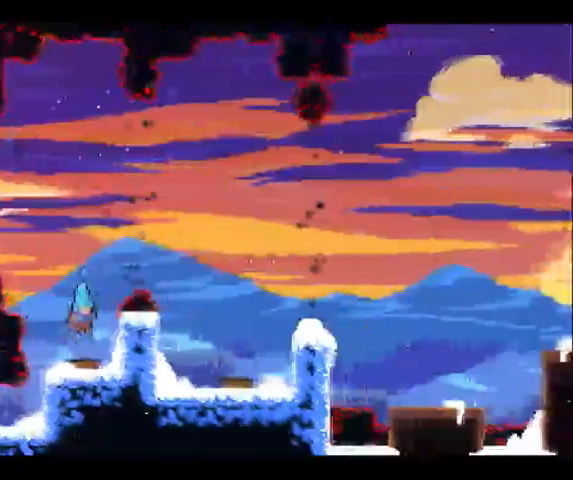
Gameplay with a controller (Xbox layout); each line is a JSON object with the inputs held at the frame after it (dt_ms = milliseconds from this image to that frame). "button_events" lists button changes between this image and that frame as [ms after this image, input, new state], when the widget could be followed in between (sticks are given only as held states). Not read: A B DPAD_DOWN DPAD_LEFT DPAD_RIGHT DPAD_UP L1 L2 L3 R1 R2 R3.
{"dt_ms": 500, "buttons": [], "left_stick": "right", "right_stick": "center", "button_events": []}
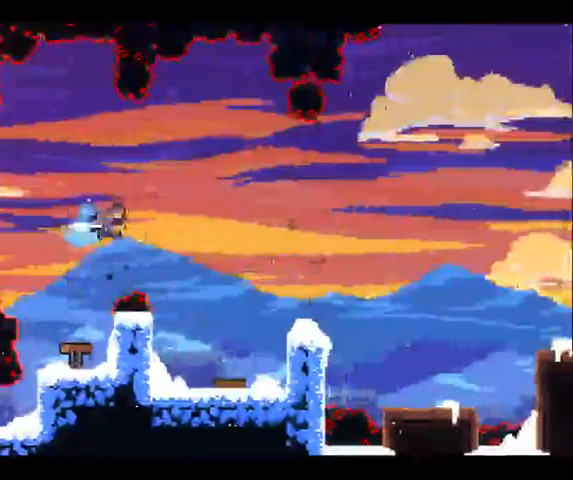
{"dt_ms": 500, "buttons": [], "left_stick": "center", "right_stick": "center", "button_events": []}
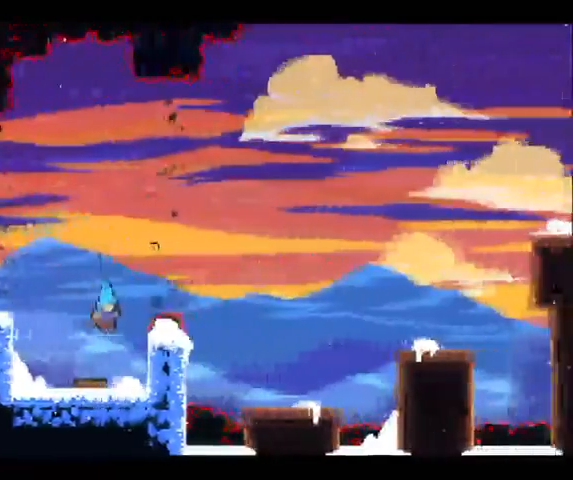
{"dt_ms": 500, "buttons": [], "left_stick": "center", "right_stick": "center", "button_events": []}
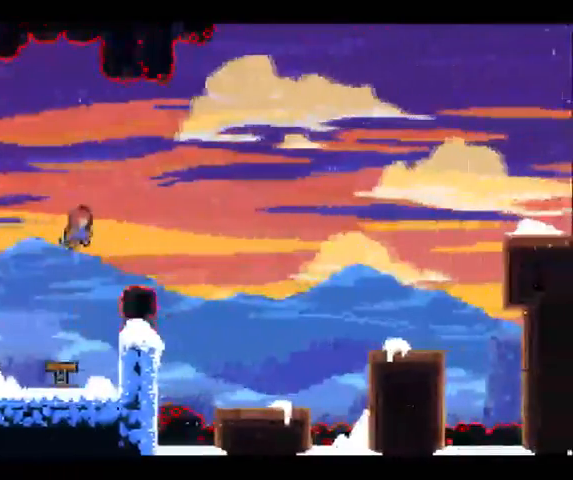
{"dt_ms": 500, "buttons": [], "left_stick": "right", "right_stick": "center", "button_events": []}
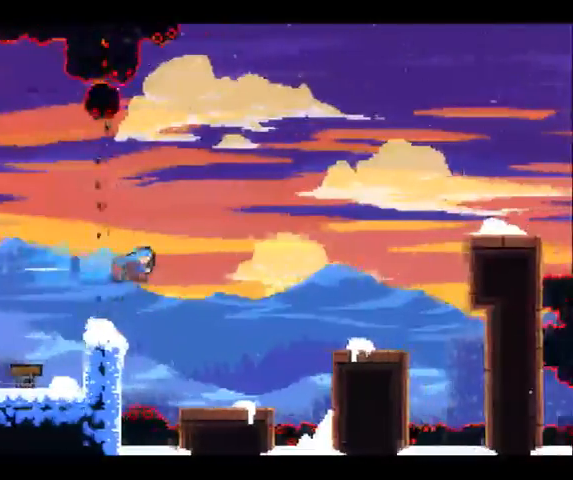
{"dt_ms": 500, "buttons": [], "left_stick": "center", "right_stick": "center", "button_events": []}
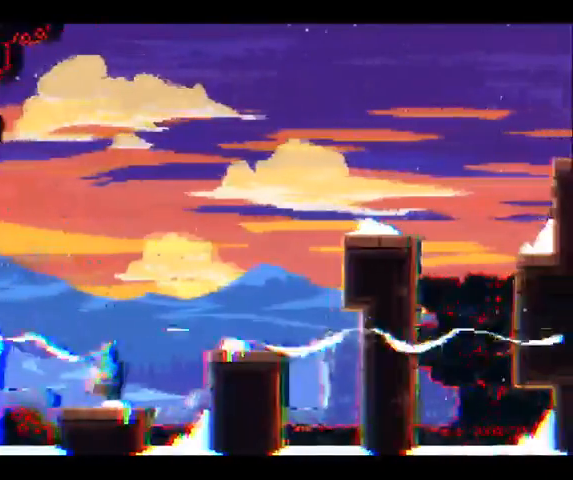
{"dt_ms": 500, "buttons": [], "left_stick": "up-right", "right_stick": "center", "button_events": []}
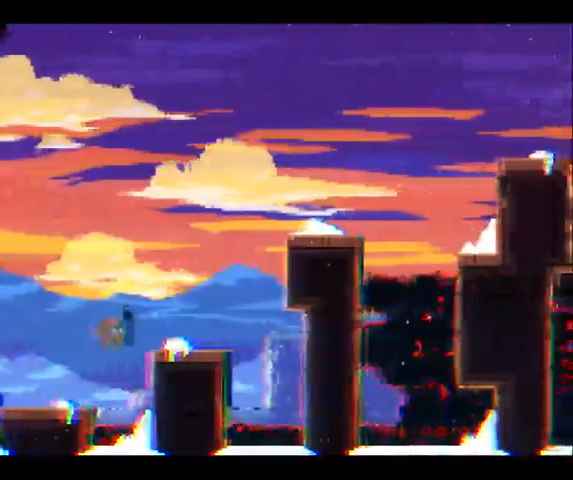
{"dt_ms": 500, "buttons": [], "left_stick": "left", "right_stick": "center", "button_events": []}
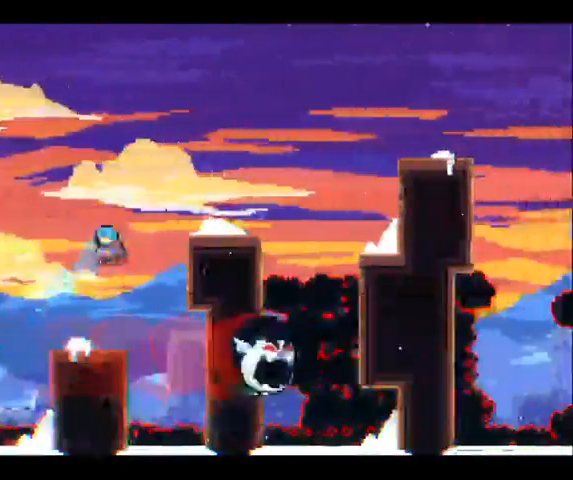
{"dt_ms": 500, "buttons": [], "left_stick": "up-right", "right_stick": "center", "button_events": []}
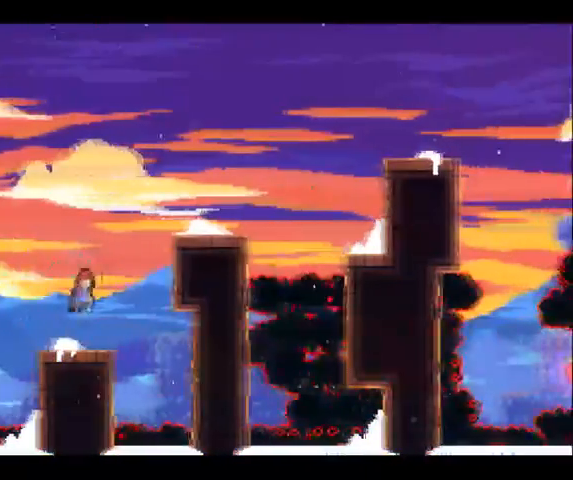
{"dt_ms": 500, "buttons": [], "left_stick": "right", "right_stick": "center", "button_events": [[67, "X", "down"], [367, "X", "up"]]}
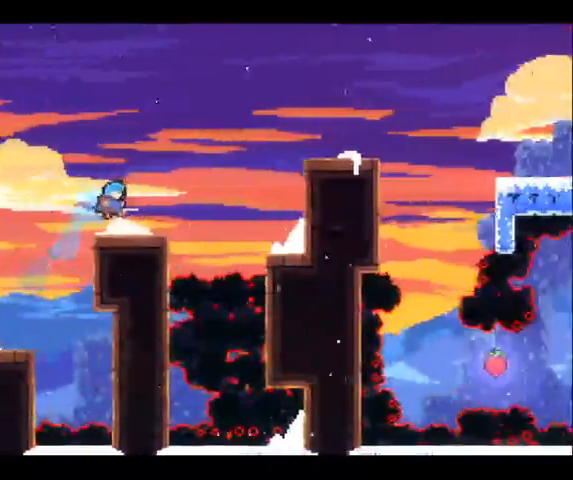
{"dt_ms": 500, "buttons": [], "left_stick": "right", "right_stick": "center", "button_events": []}
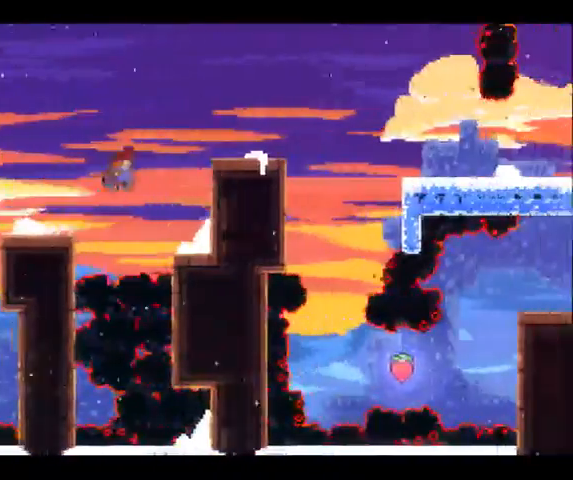
{"dt_ms": 500, "buttons": [], "left_stick": "right", "right_stick": "center", "button_events": []}
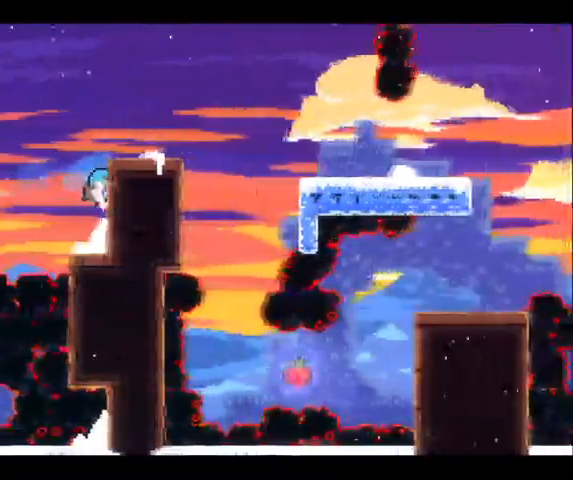
{"dt_ms": 500, "buttons": [], "left_stick": "up-right", "right_stick": "center", "button_events": []}
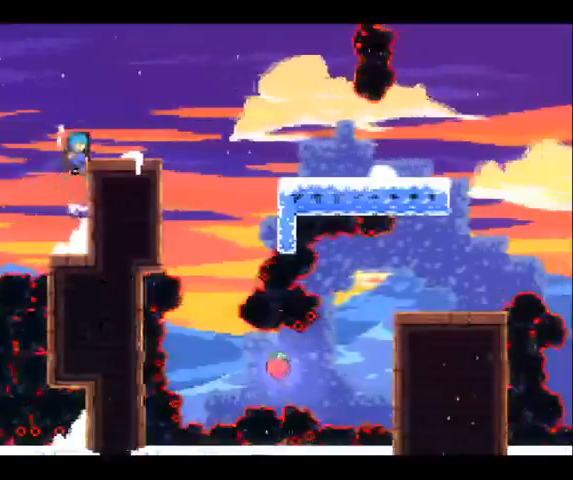
{"dt_ms": 500, "buttons": [], "left_stick": "up-right", "right_stick": "center", "button_events": []}
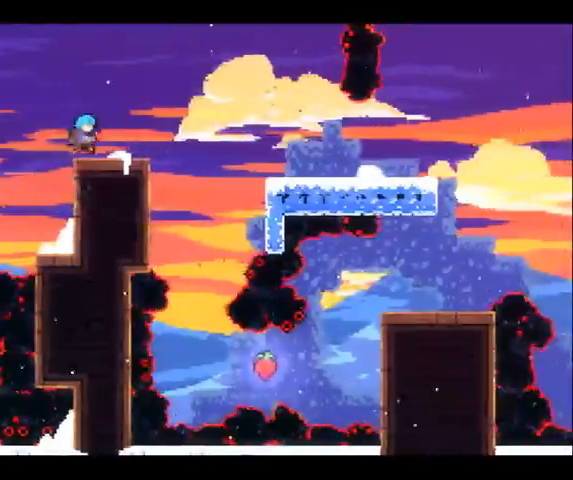
{"dt_ms": 500, "buttons": [], "left_stick": "right", "right_stick": "center", "button_events": []}
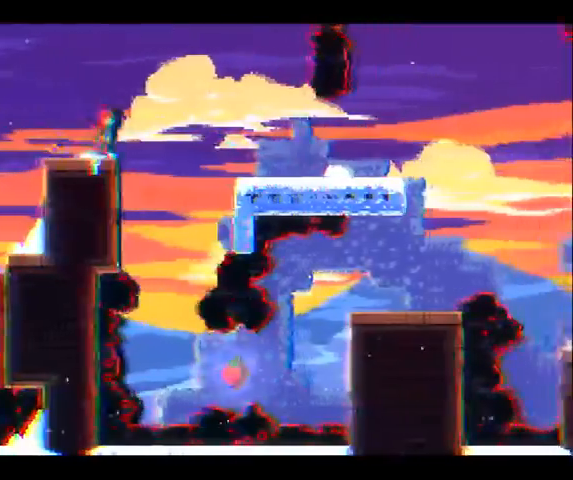
{"dt_ms": 500, "buttons": [], "left_stick": "up-right", "right_stick": "center", "button_events": []}
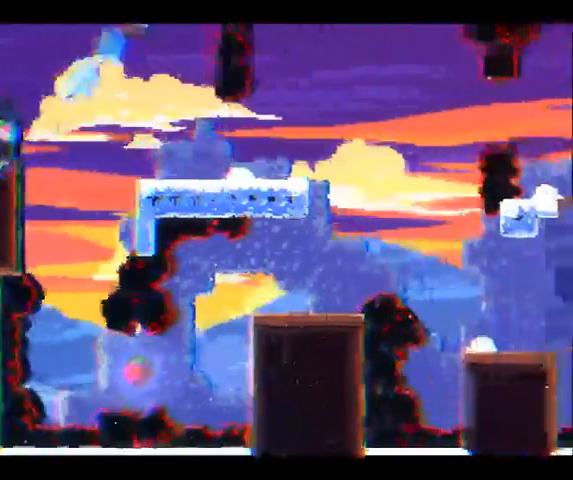
{"dt_ms": 1000, "buttons": [], "left_stick": "right", "right_stick": "center", "button_events": []}
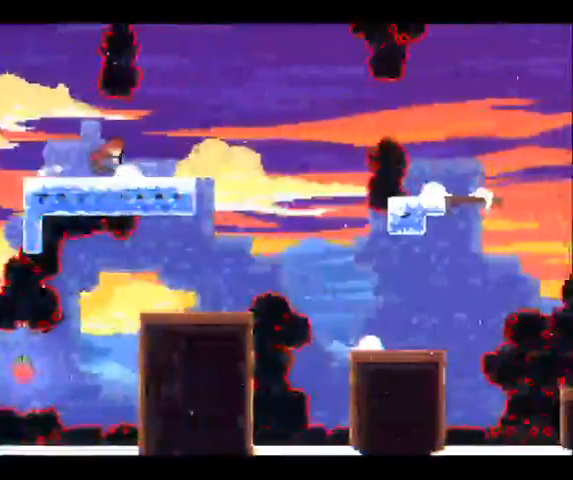
{"dt_ms": 500, "buttons": [], "left_stick": "right", "right_stick": "center", "button_events": []}
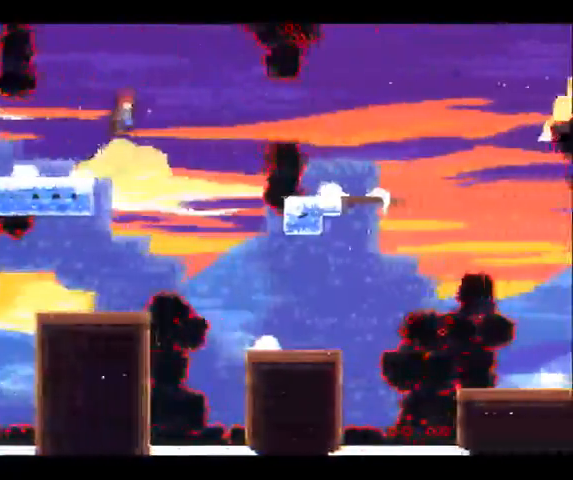
{"dt_ms": 500, "buttons": [], "left_stick": "right", "right_stick": "center", "button_events": []}
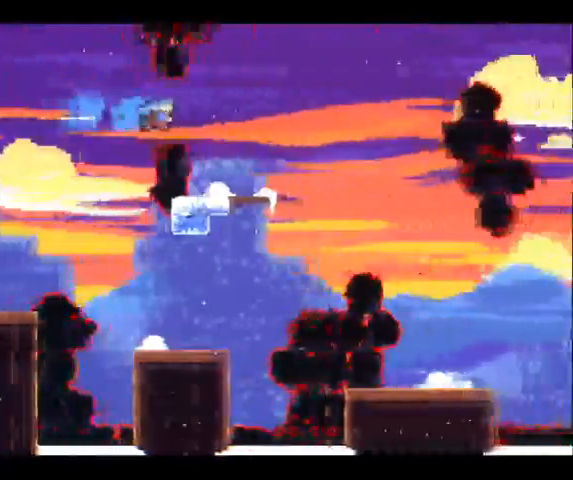
{"dt_ms": 500, "buttons": [], "left_stick": "right", "right_stick": "center", "button_events": []}
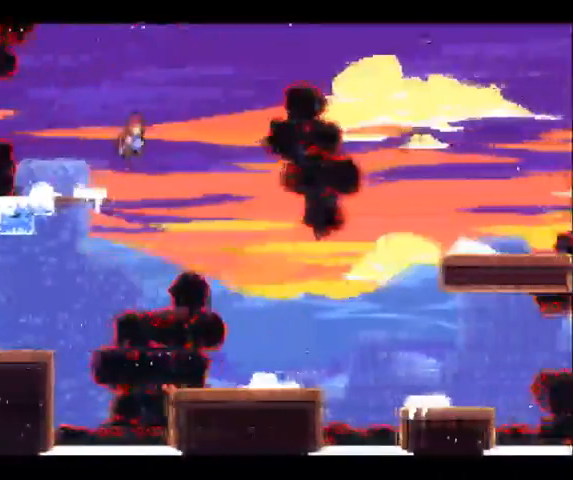
{"dt_ms": 500, "buttons": [], "left_stick": "right", "right_stick": "center", "button_events": []}
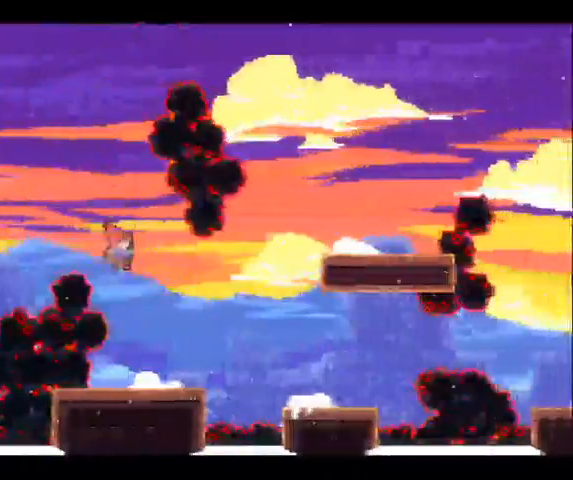
{"dt_ms": 500, "buttons": [], "left_stick": "up-right", "right_stick": "center", "button_events": []}
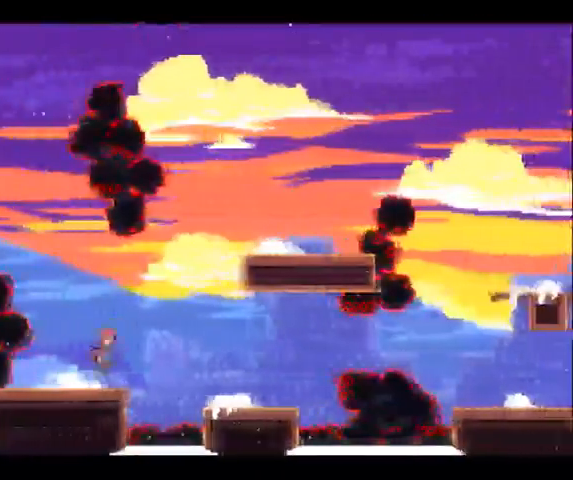
{"dt_ms": 500, "buttons": [], "left_stick": "up-right", "right_stick": "center", "button_events": []}
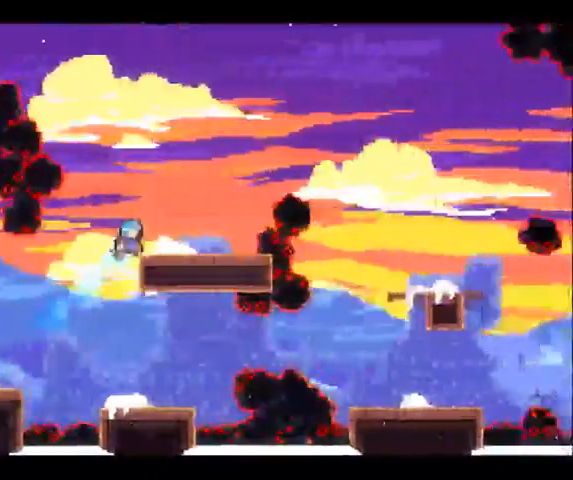
{"dt_ms": 500, "buttons": [], "left_stick": "center", "right_stick": "center", "button_events": []}
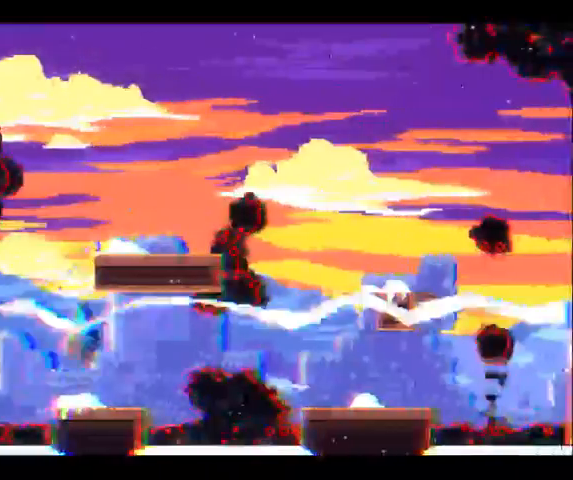
{"dt_ms": 500, "buttons": [], "left_stick": "down", "right_stick": "center", "button_events": []}
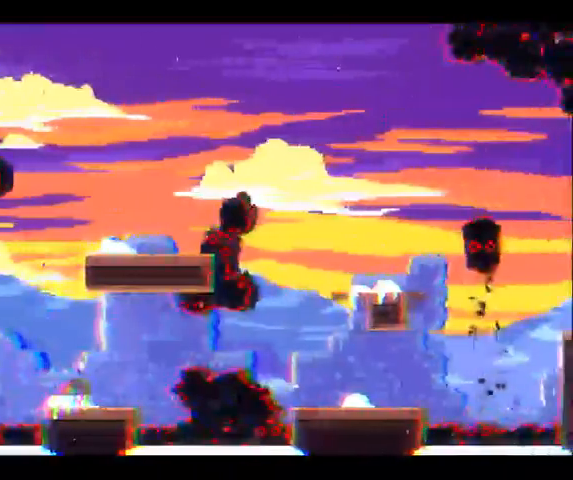
{"dt_ms": 500, "buttons": [], "left_stick": "center", "right_stick": "center", "button_events": []}
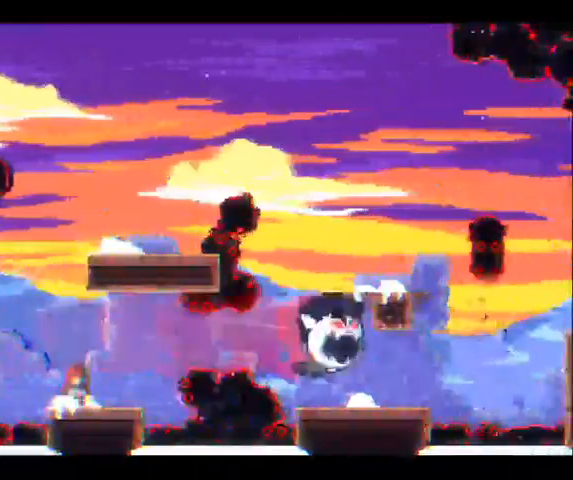
{"dt_ms": 500, "buttons": [], "left_stick": "right", "right_stick": "center", "button_events": []}
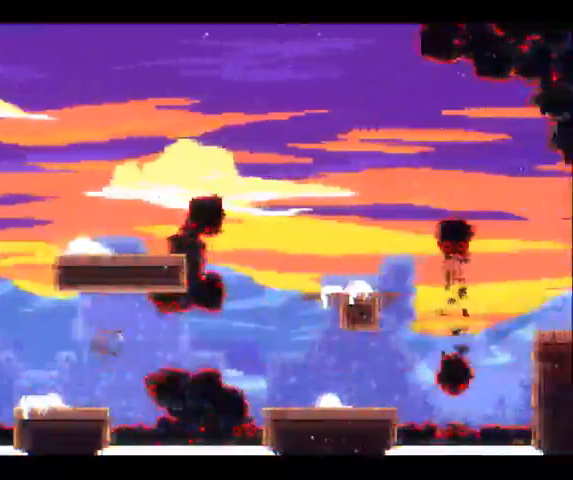
{"dt_ms": 500, "buttons": [], "left_stick": "right", "right_stick": "center", "button_events": []}